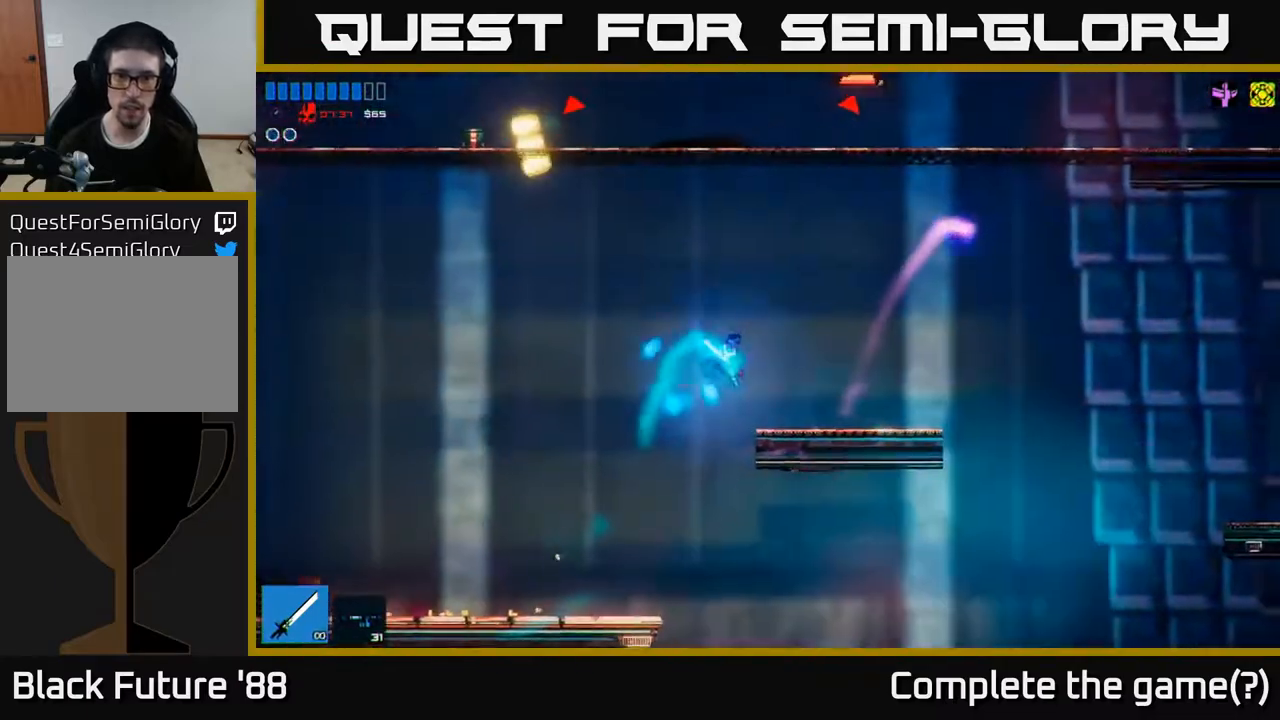
Gameplay with a controller (Xbox layout); each line is a JSON object with the inputs held at the frame after it. "events" lists button and stick changes between this image and that frame as [ms after this image, input, new state], when the widget could be followed in between.
{"buttons": [], "left_stick": "center", "right_stick": "up", "events": [[33, "A", "up"], [167, "left_stick", "up"], [167, "right_stick", "up"], [367, "left_stick", "center"]]}
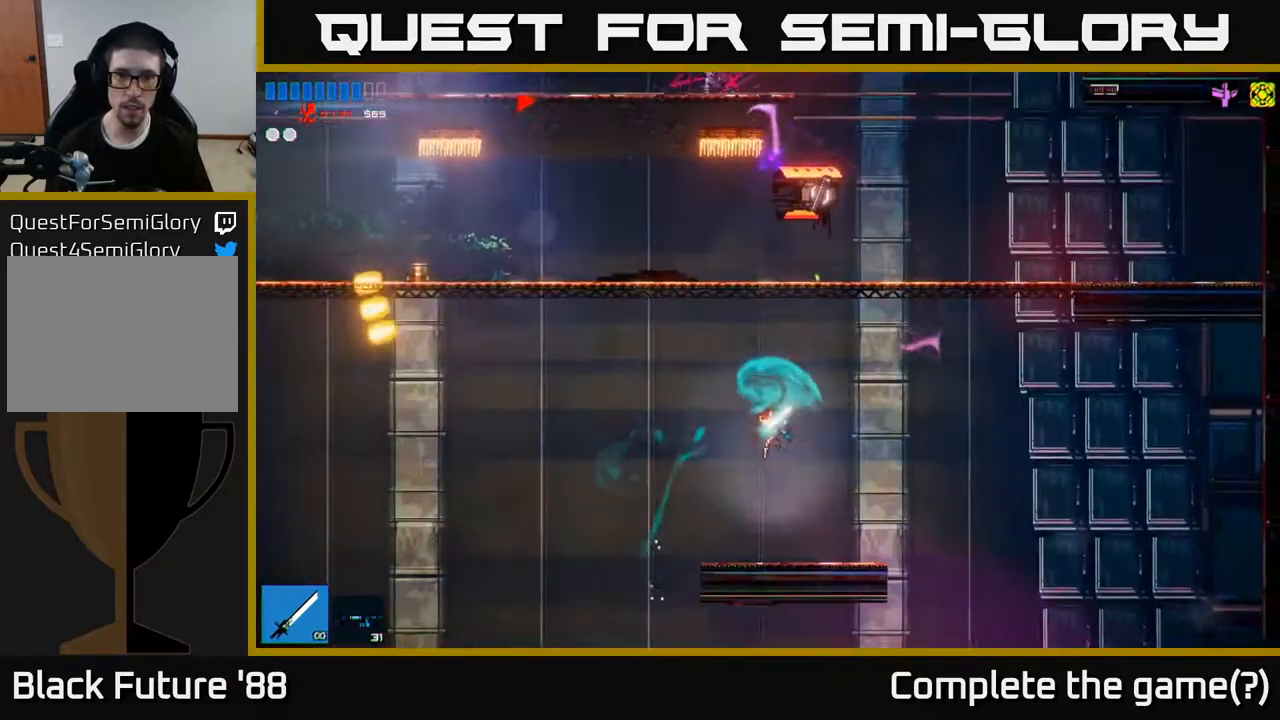
{"buttons": [], "left_stick": "right", "right_stick": "up", "events": [[283, "A", "down"], [317, "left_stick", "right"], [467, "A", "up"]]}
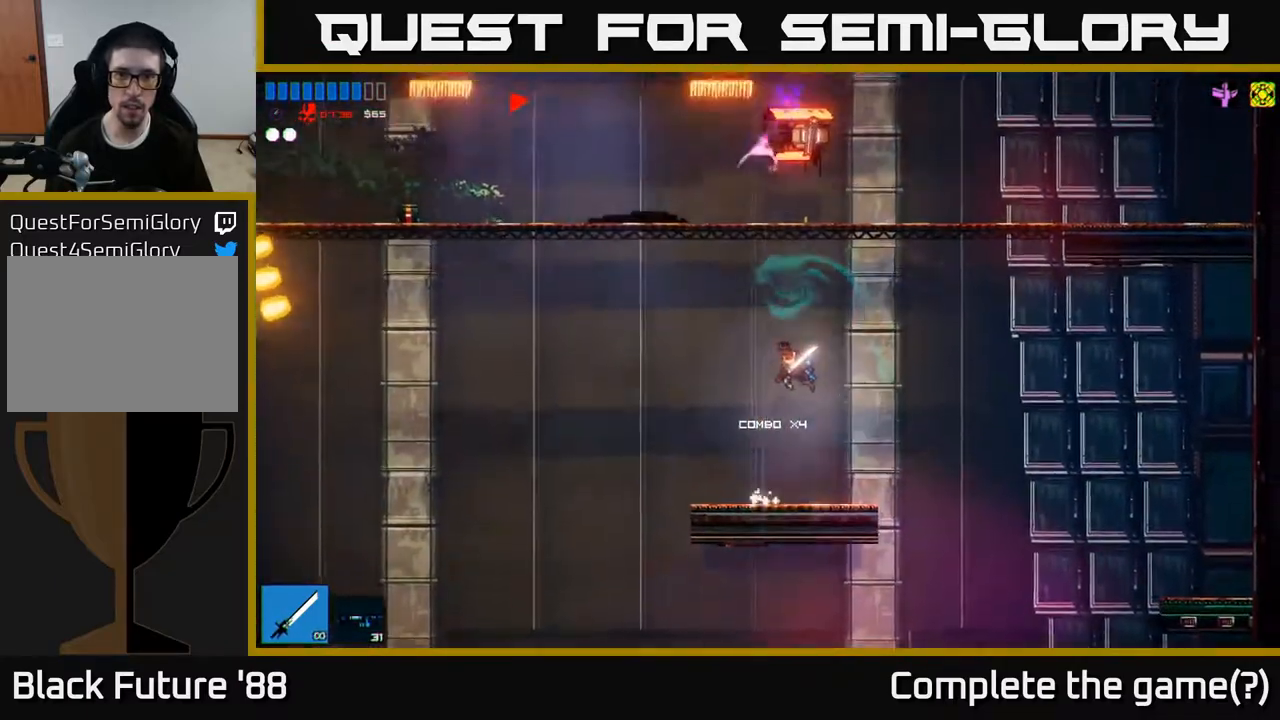
{"buttons": [], "left_stick": "up-left", "right_stick": "up", "events": [[33, "left_stick", "up"], [100, "A", "down"], [200, "R2", "down"], [317, "left_stick", "up-right"], [383, "A", "up"], [400, "R2", "up"], [483, "left_stick", "up-left"]]}
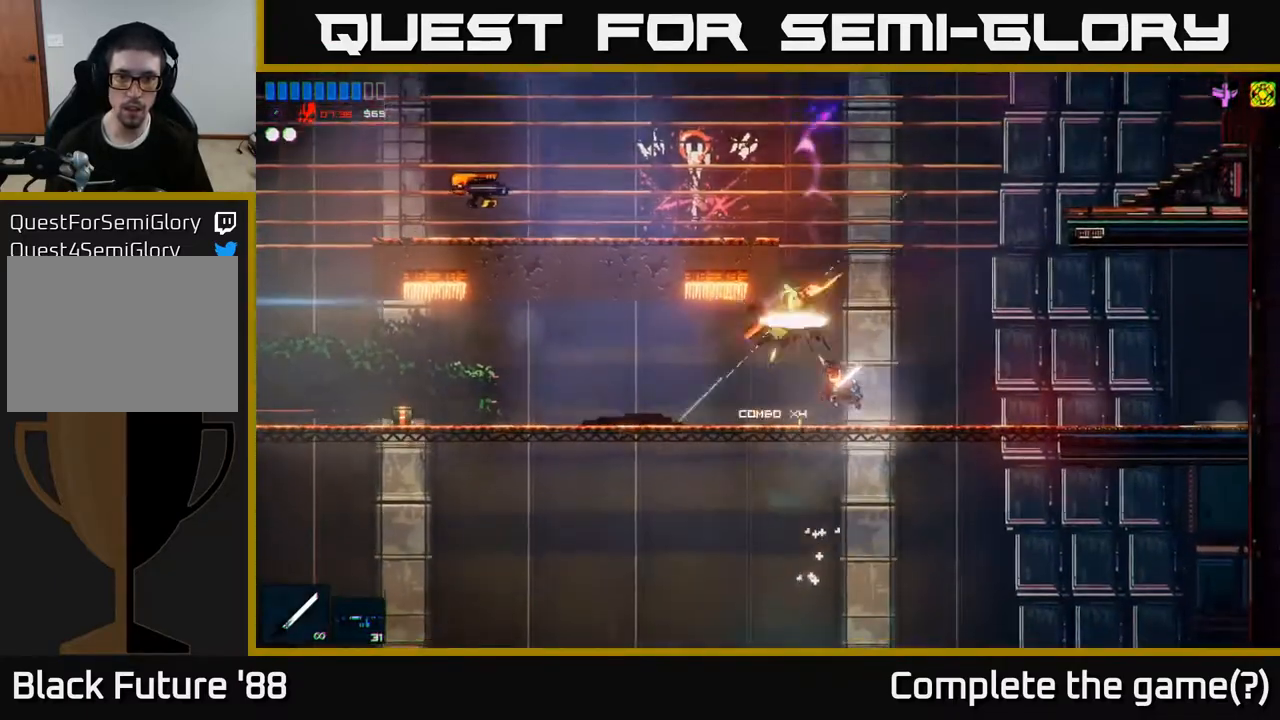
{"buttons": [], "left_stick": "right", "right_stick": "up", "events": [[133, "left_stick", "center"], [250, "left_stick", "left"], [367, "left_stick", "right"]]}
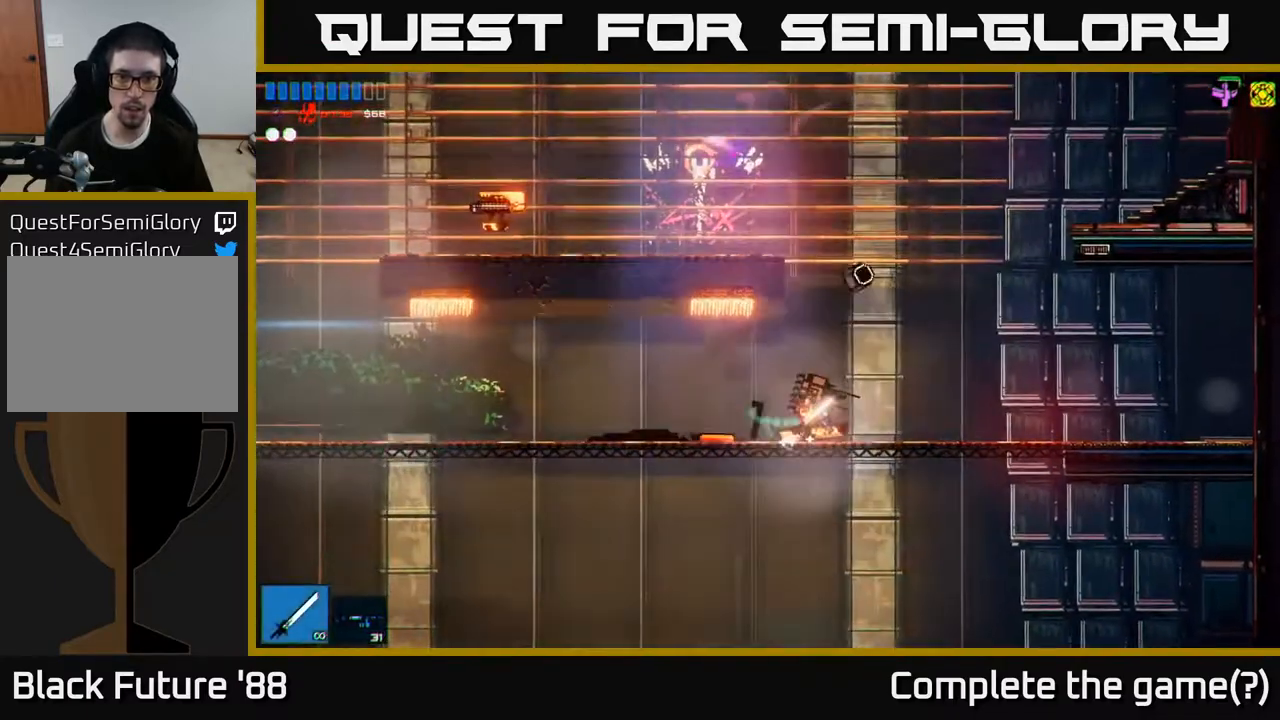
{"buttons": ["L1"], "left_stick": "left", "right_stick": "left", "events": [[33, "right_stick", "up-left"], [117, "A", "down"], [200, "right_stick", "left"], [283, "A", "up"], [300, "left_stick", "up-left"], [367, "A", "down"], [417, "left_stick", "left"], [433, "L1", "down"], [500, "A", "up"]]}
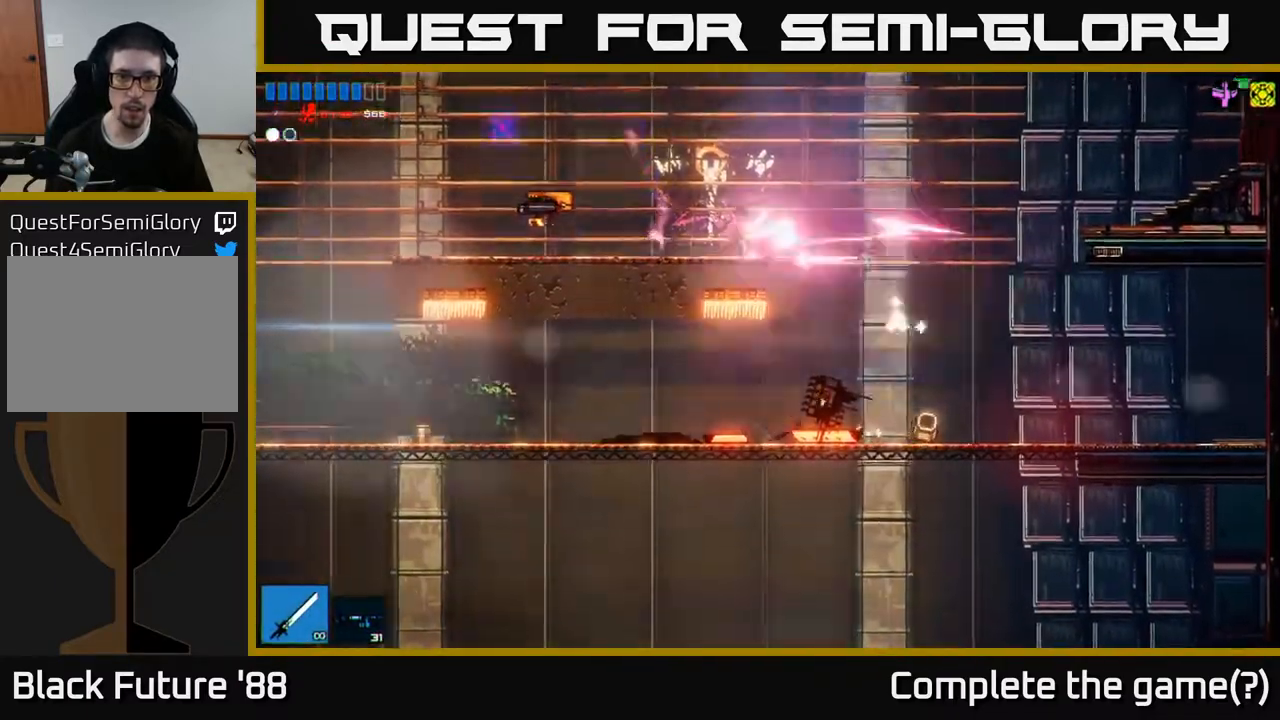
{"buttons": [], "left_stick": "left", "right_stick": "down-left", "events": [[67, "L1", "up"], [167, "R2", "down"], [217, "right_stick", "down-left"], [367, "R2", "up"]]}
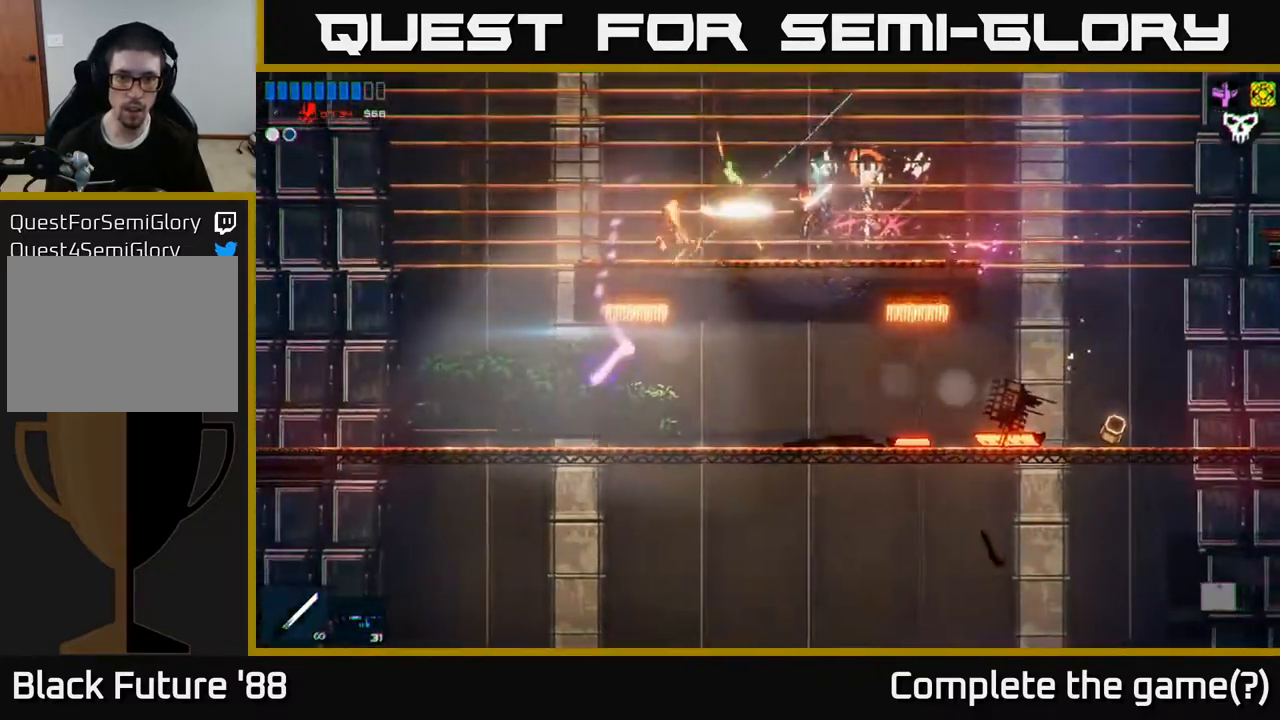
{"buttons": [], "left_stick": "left", "right_stick": "center", "events": [[67, "right_stick", "left"], [200, "right_stick", "center"], [233, "A", "down"], [383, "A", "up"]]}
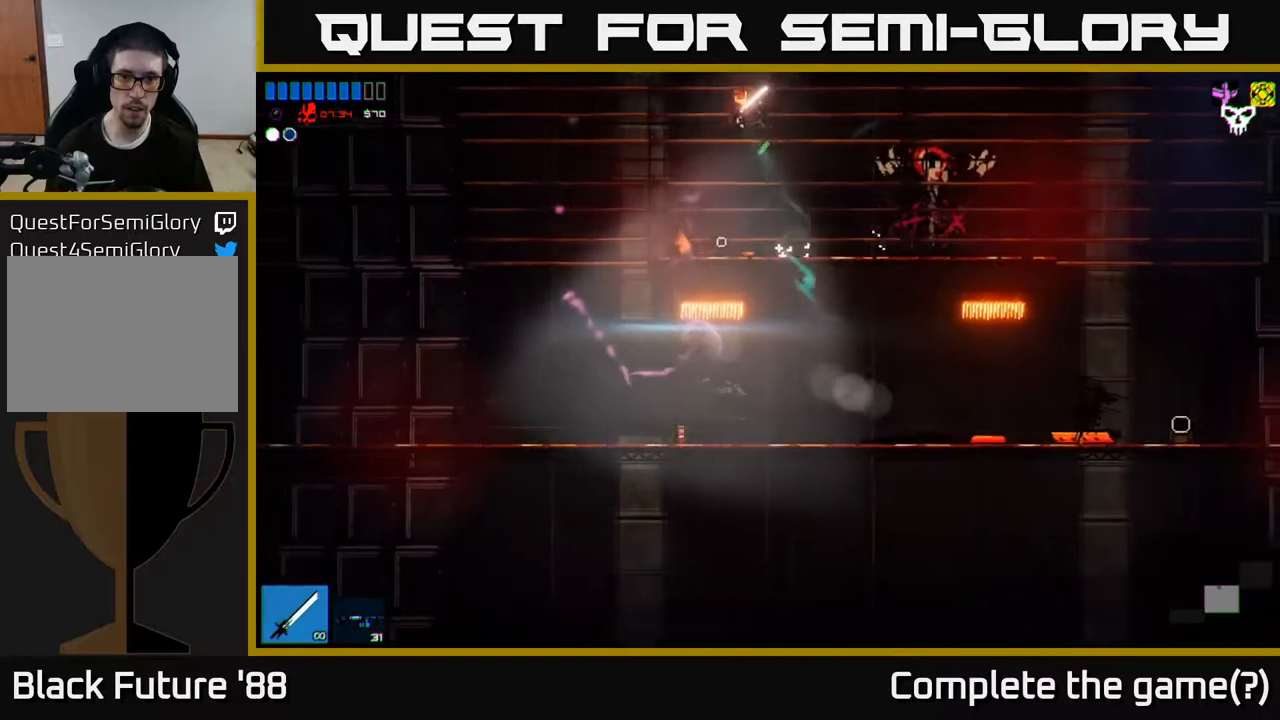
{"buttons": [], "left_stick": "left", "right_stick": "center", "events": []}
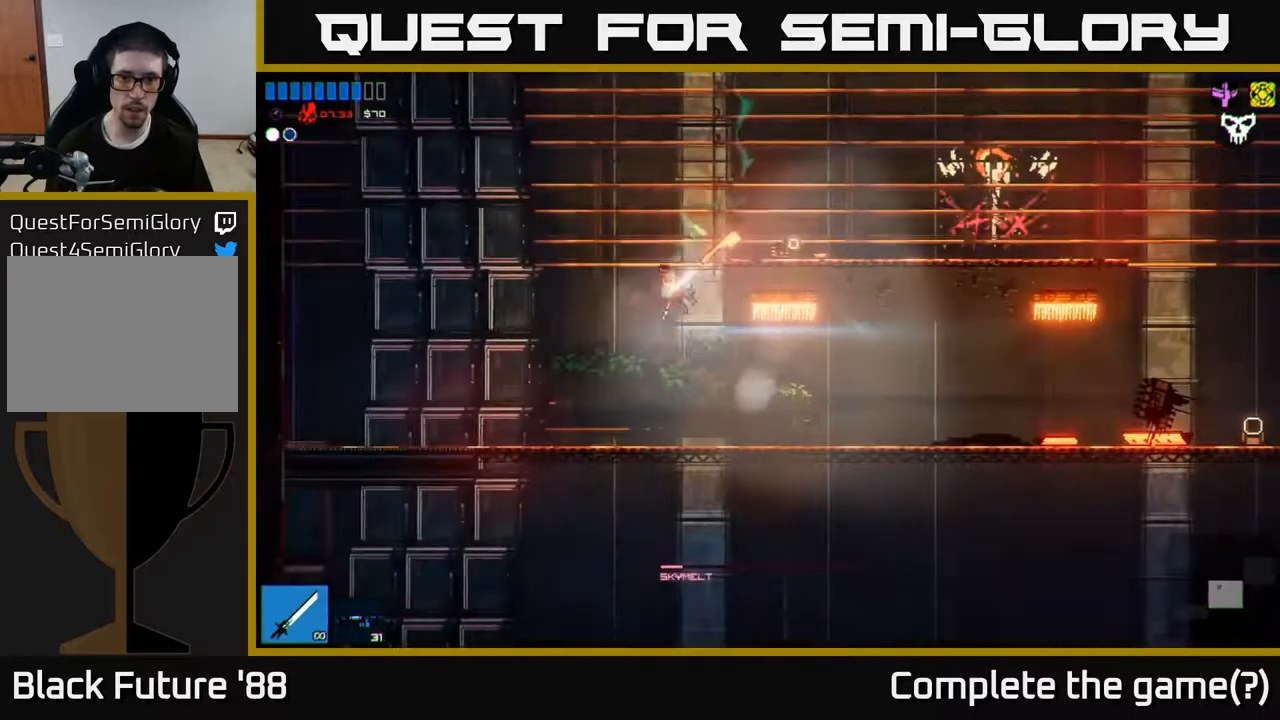
{"buttons": [], "left_stick": "down", "right_stick": "center", "events": [[50, "left_stick", "right"], [117, "Y", "down"], [217, "Y", "up"], [267, "Y", "down"], [300, "left_stick", "center"], [350, "Y", "up"], [417, "left_stick", "down-left"], [500, "left_stick", "down"]]}
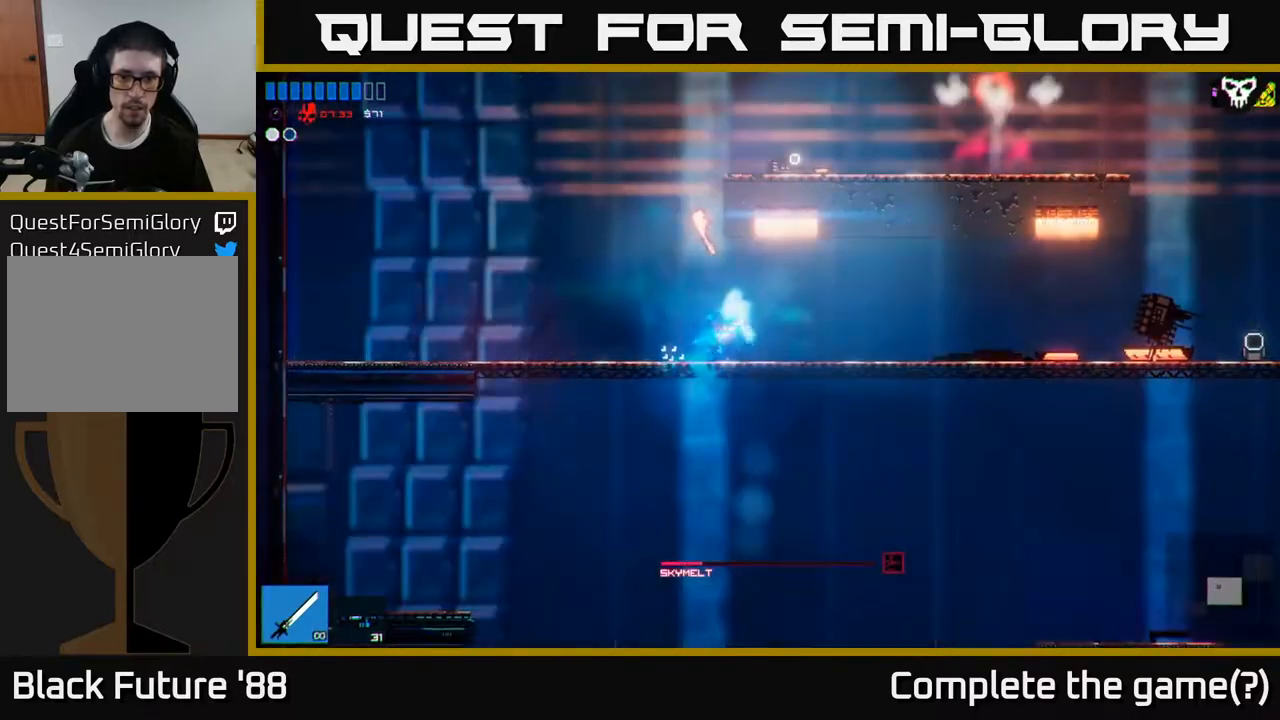
{"buttons": [], "left_stick": "left", "right_stick": "center", "events": [[100, "A", "down"], [167, "A", "up"], [333, "left_stick", "left"]]}
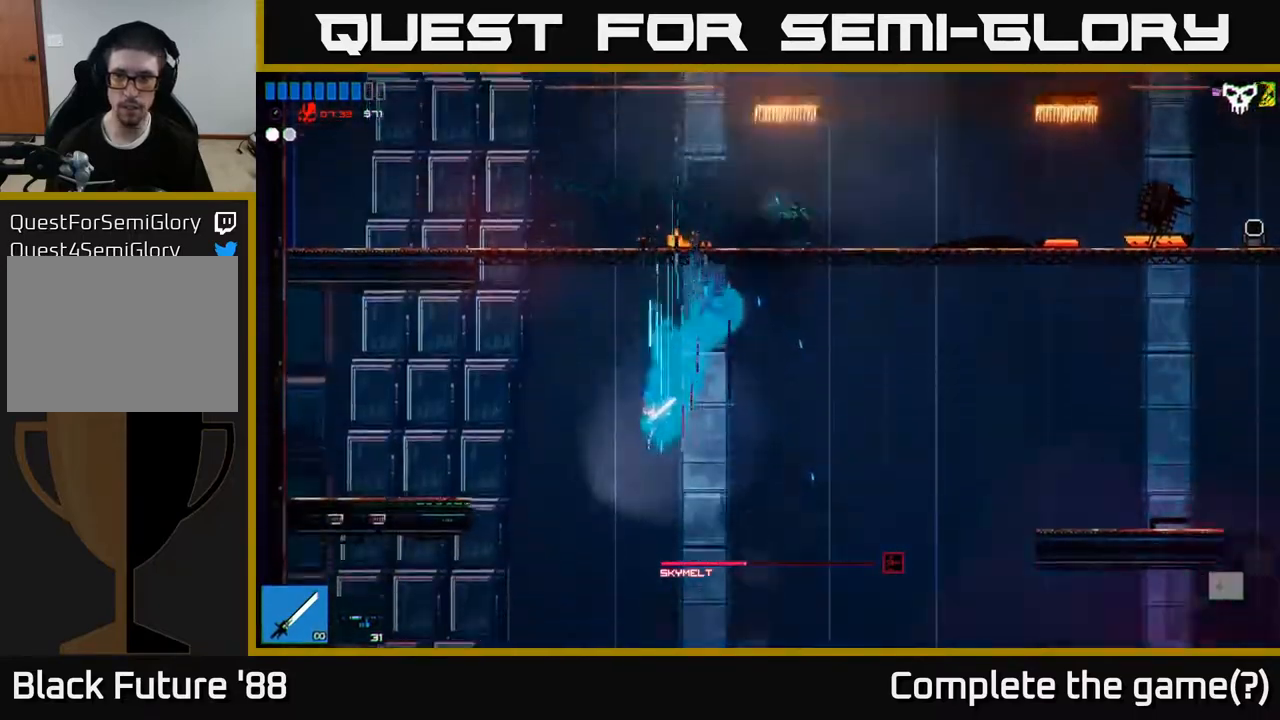
{"buttons": [], "left_stick": "left", "right_stick": "center", "events": [[17, "left_stick", "center"], [83, "left_stick", "left"]]}
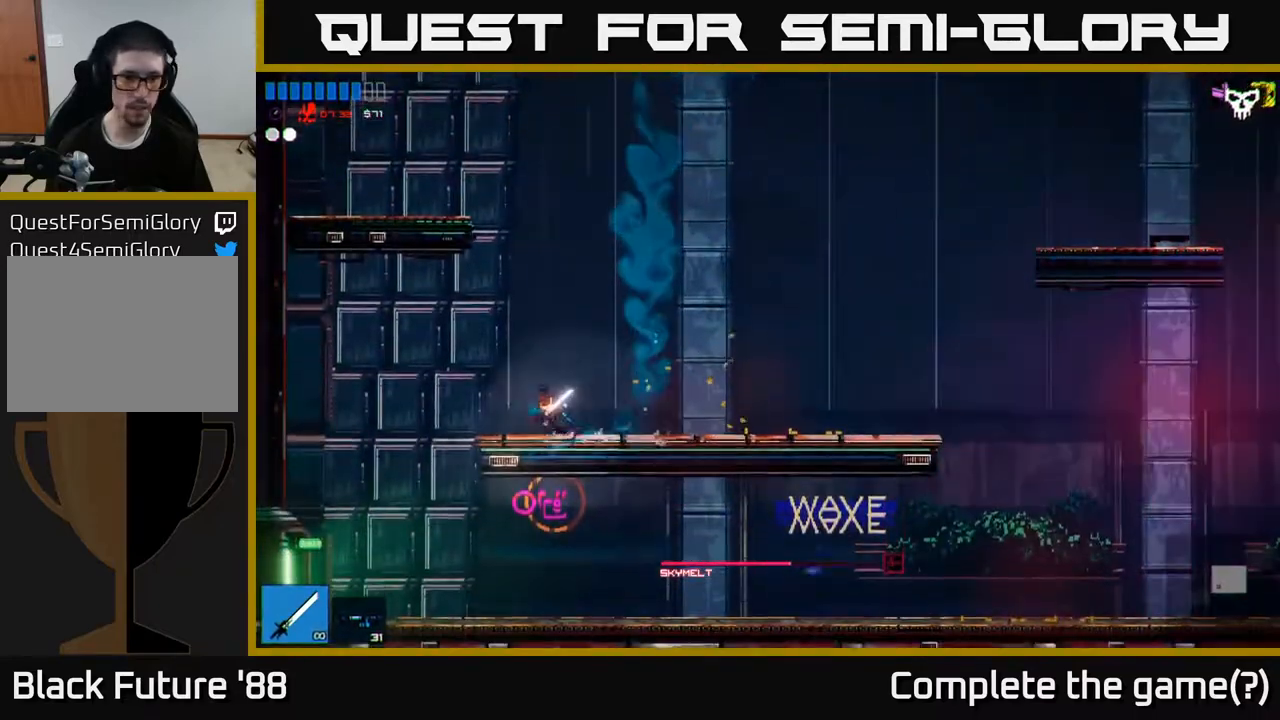
{"buttons": [], "left_stick": "left", "right_stick": "center", "events": []}
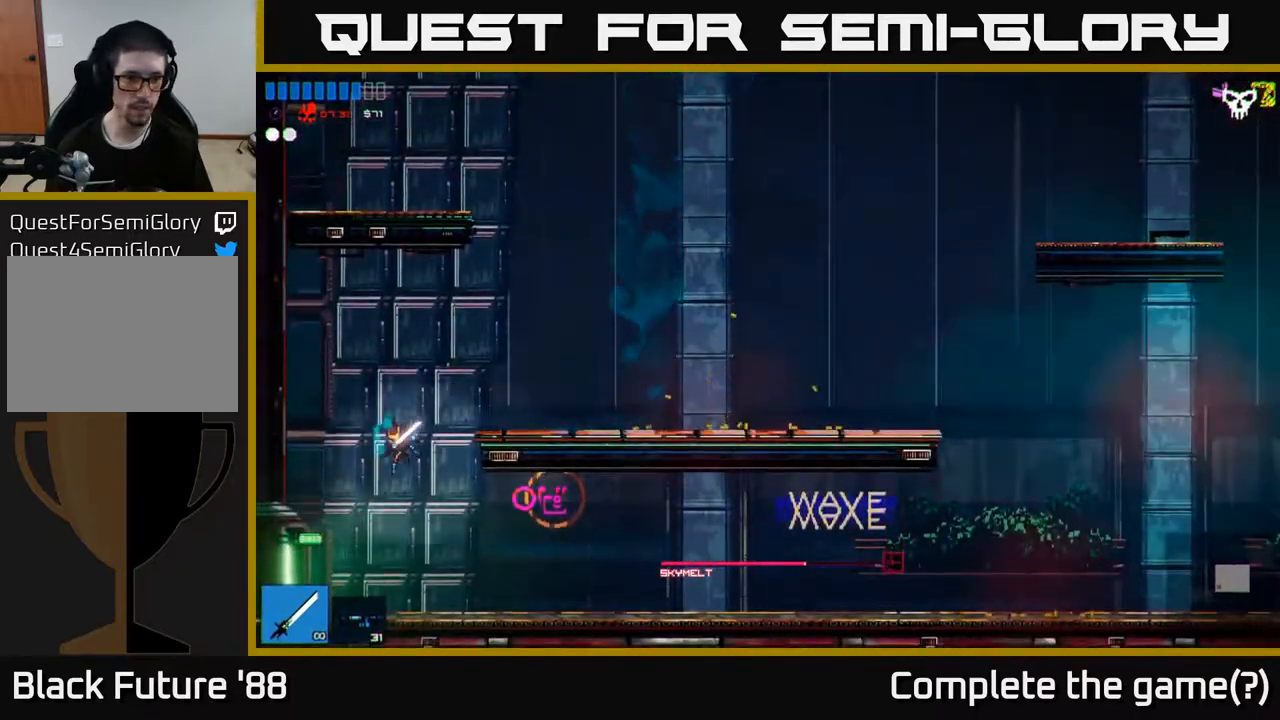
{"buttons": [], "left_stick": "left", "right_stick": "right", "events": [[283, "right_stick", "right"]]}
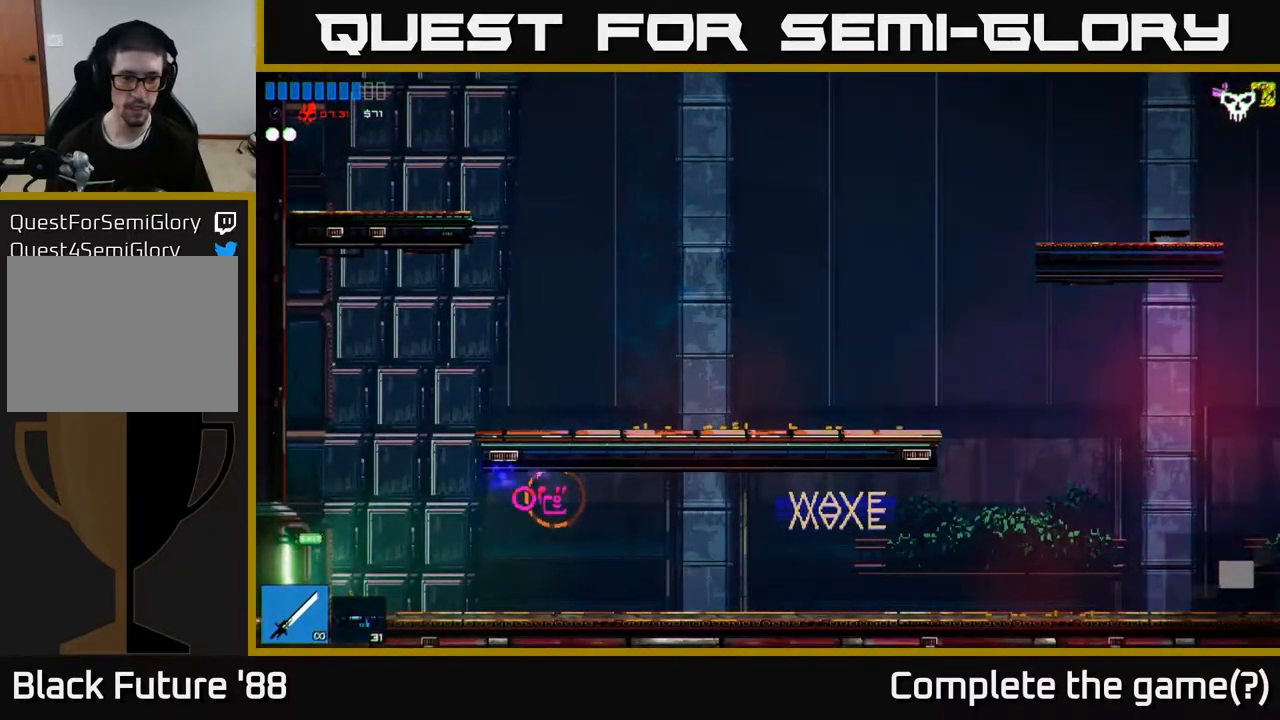
{"buttons": [], "left_stick": "left", "right_stick": "right", "events": []}
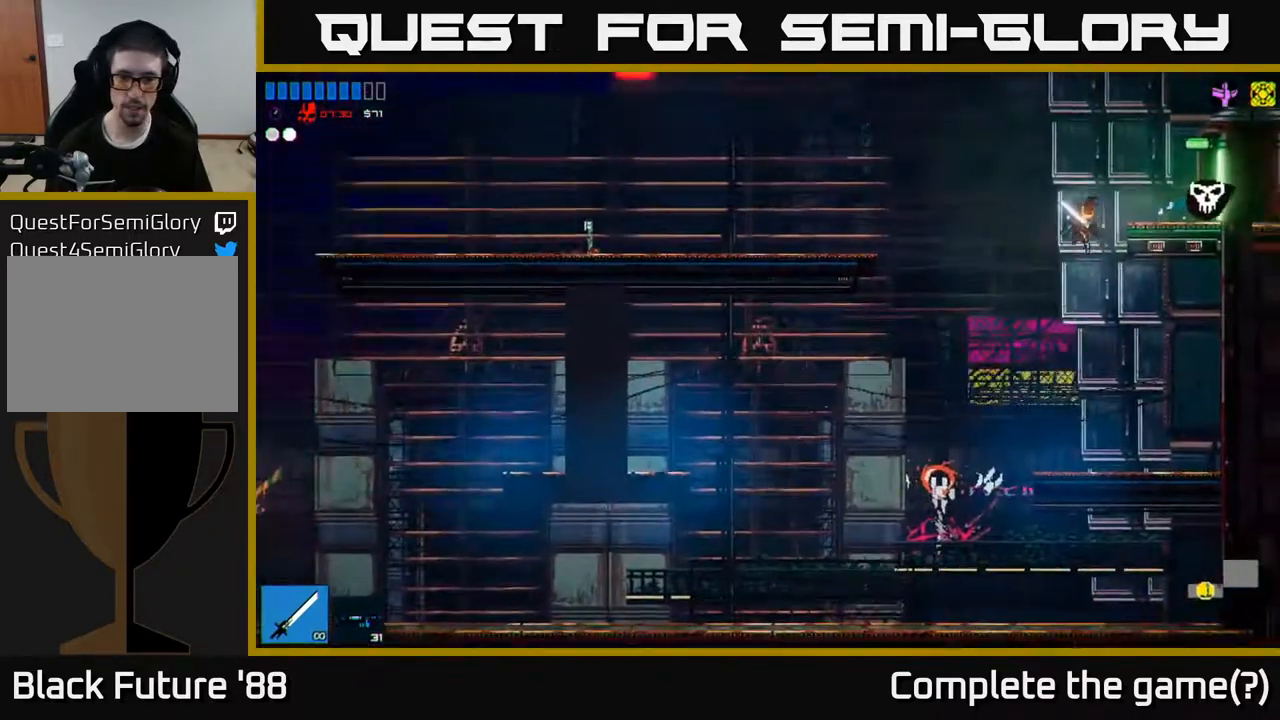
{"buttons": [], "left_stick": "left", "right_stick": "up-right", "events": [[383, "right_stick", "up-right"]]}
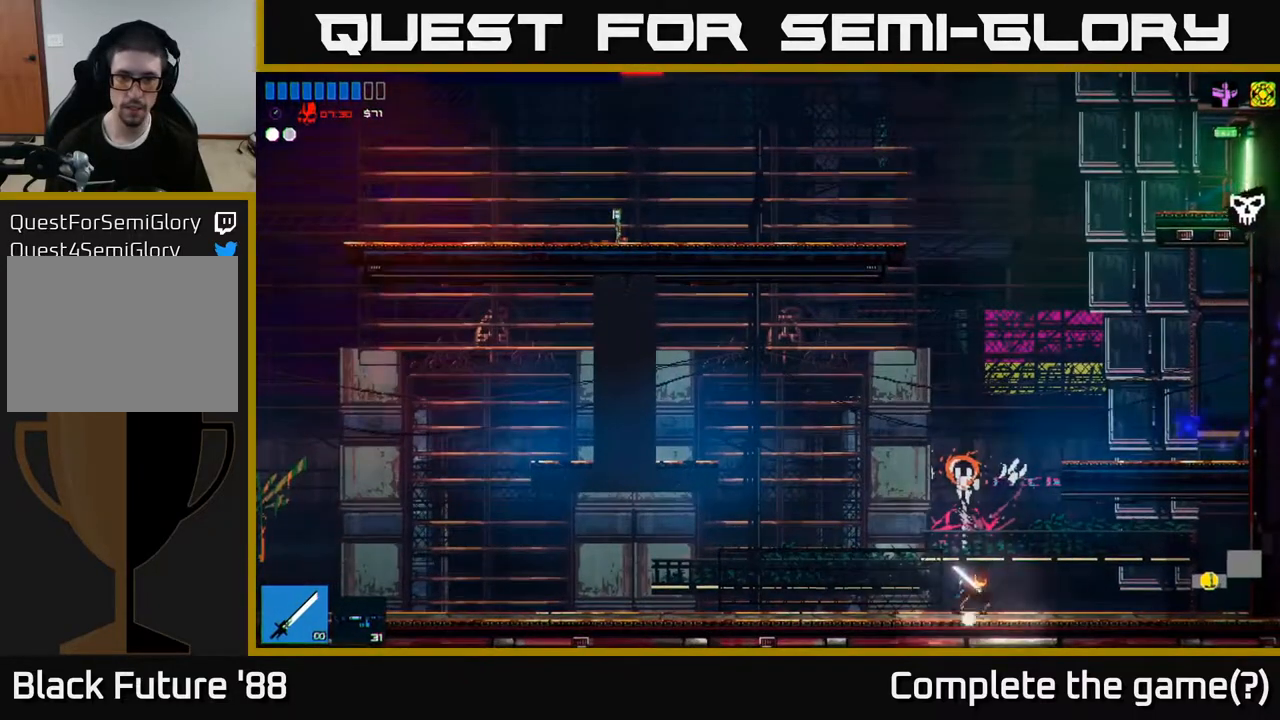
{"buttons": ["A"], "left_stick": "right", "right_stick": "up-right", "events": [[367, "A", "down"], [383, "left_stick", "right"]]}
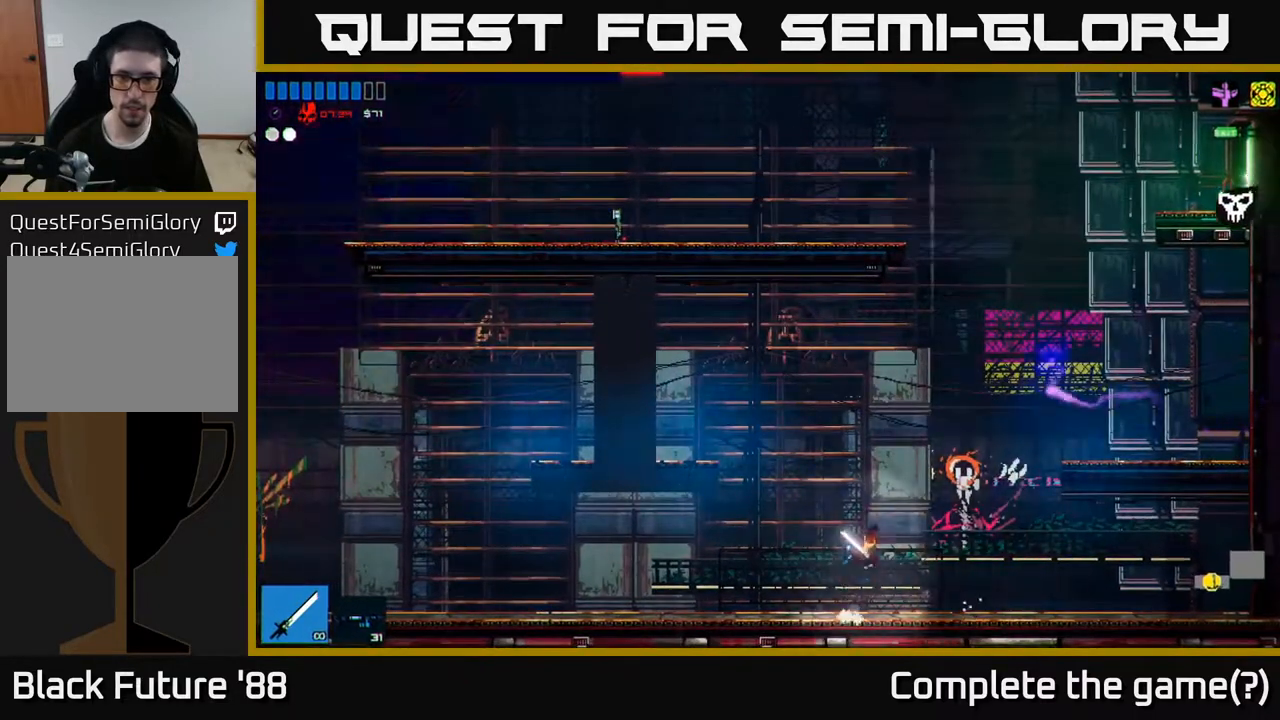
{"buttons": ["L1"], "left_stick": "up", "right_stick": "up-right", "events": [[200, "A", "up"], [267, "left_stick", "up"], [350, "A", "down"], [367, "L1", "down"], [483, "A", "up"]]}
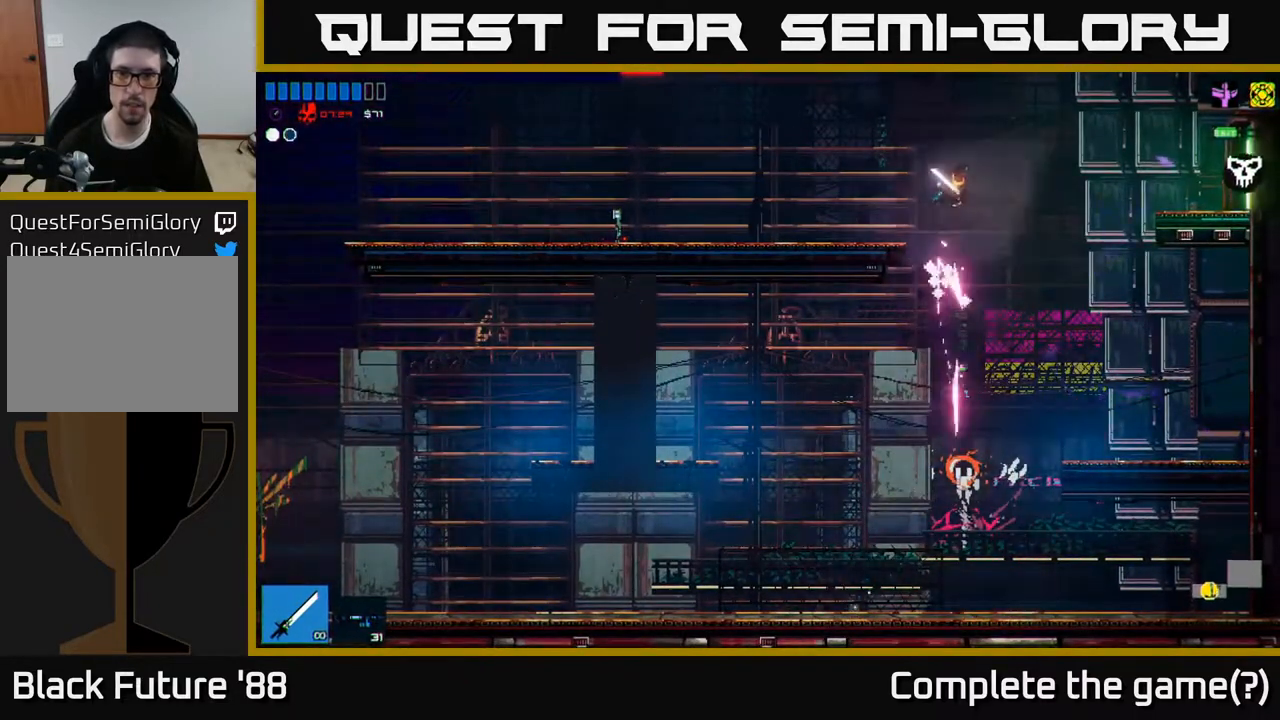
{"buttons": [], "left_stick": "left", "right_stick": "up-right", "events": [[17, "L1", "up"], [83, "left_stick", "left"], [150, "L1", "down"], [283, "L1", "up"]]}
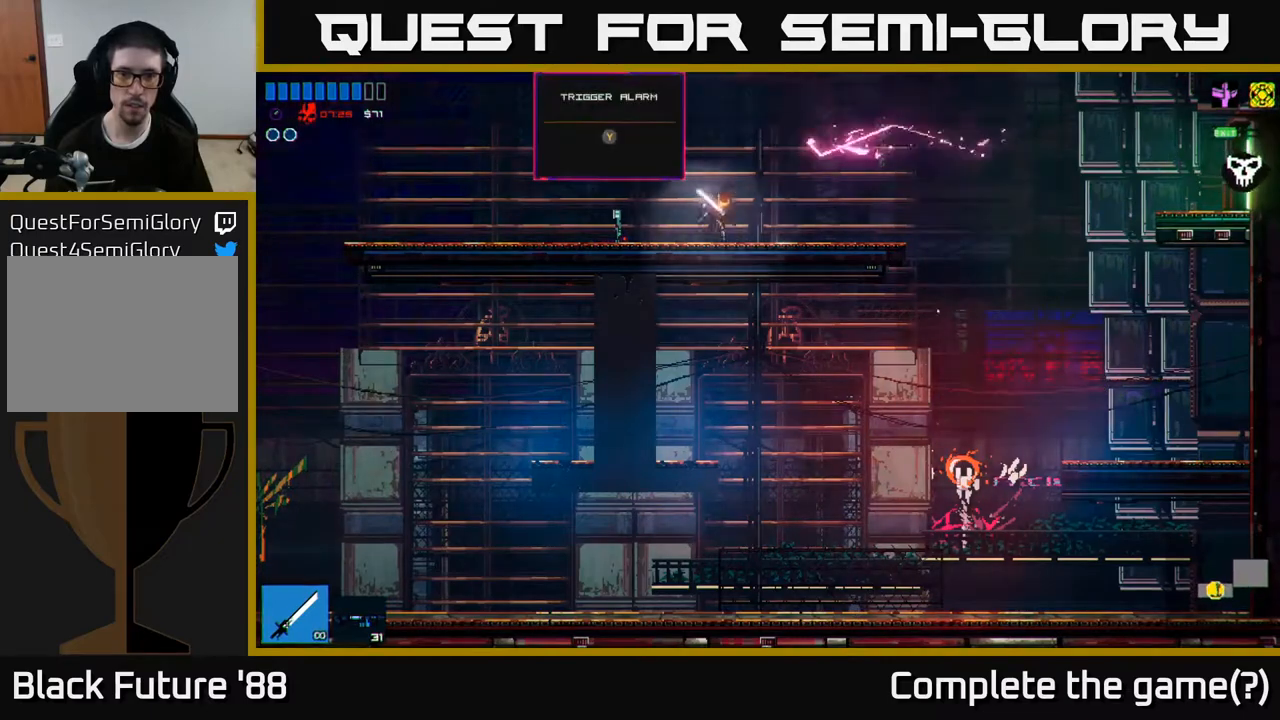
{"buttons": [], "left_stick": "left", "right_stick": "center", "events": [[33, "right_stick", "center"], [133, "Y", "down"], [233, "Y", "up"]]}
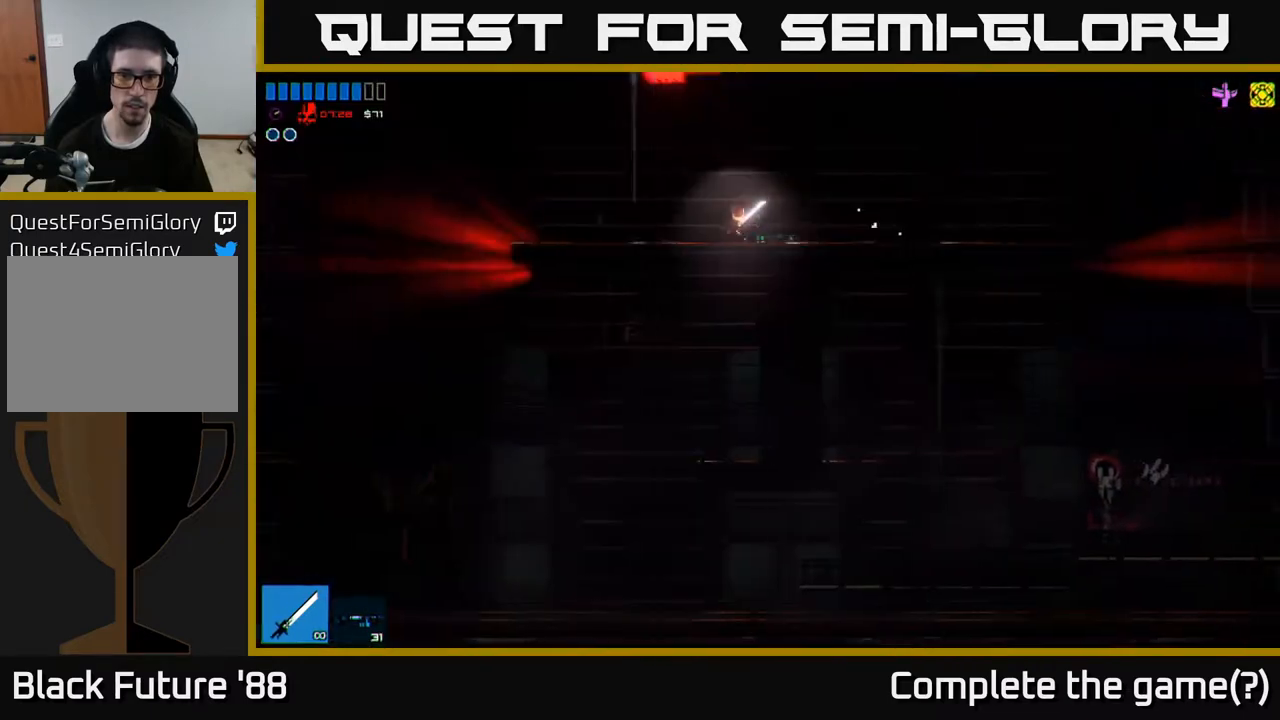
{"buttons": [], "left_stick": "left", "right_stick": "left", "events": [[83, "right_stick", "left"]]}
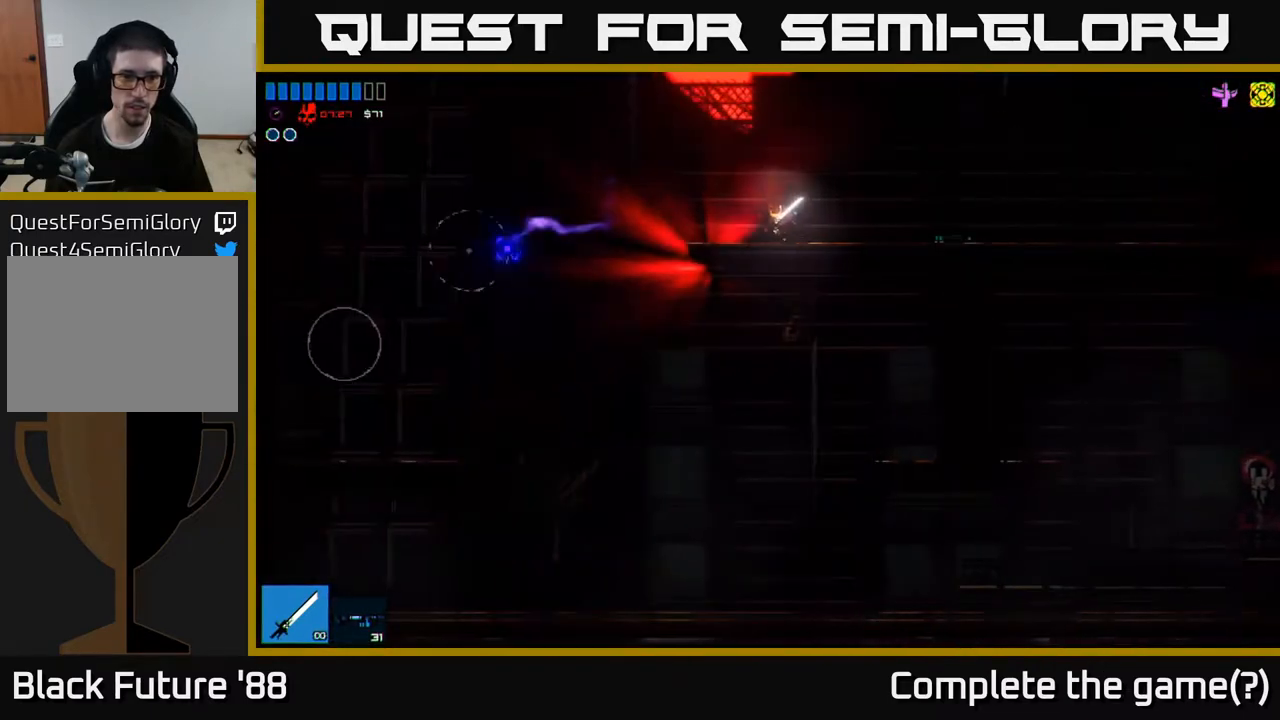
{"buttons": [], "left_stick": "left", "right_stick": "left", "events": []}
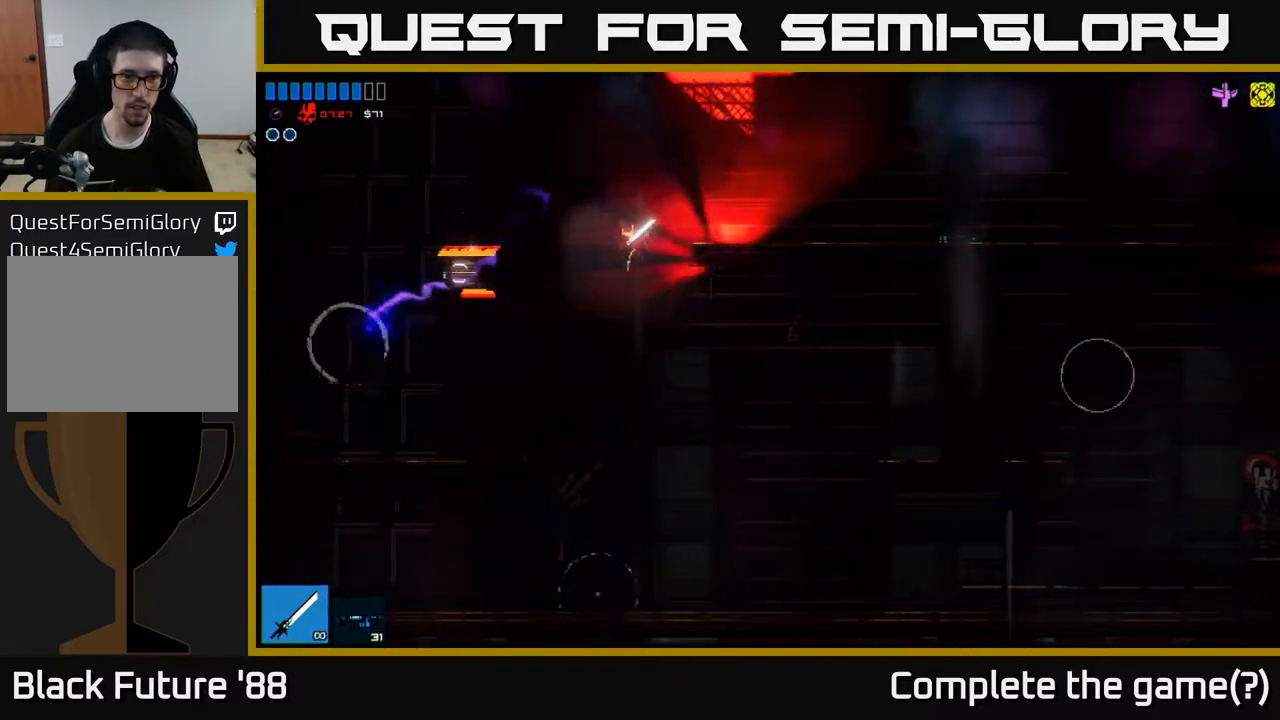
{"buttons": ["R2"], "left_stick": "up-right", "right_stick": "left", "events": [[167, "A", "down"], [267, "left_stick", "up-right"], [333, "R2", "down"], [500, "A", "up"]]}
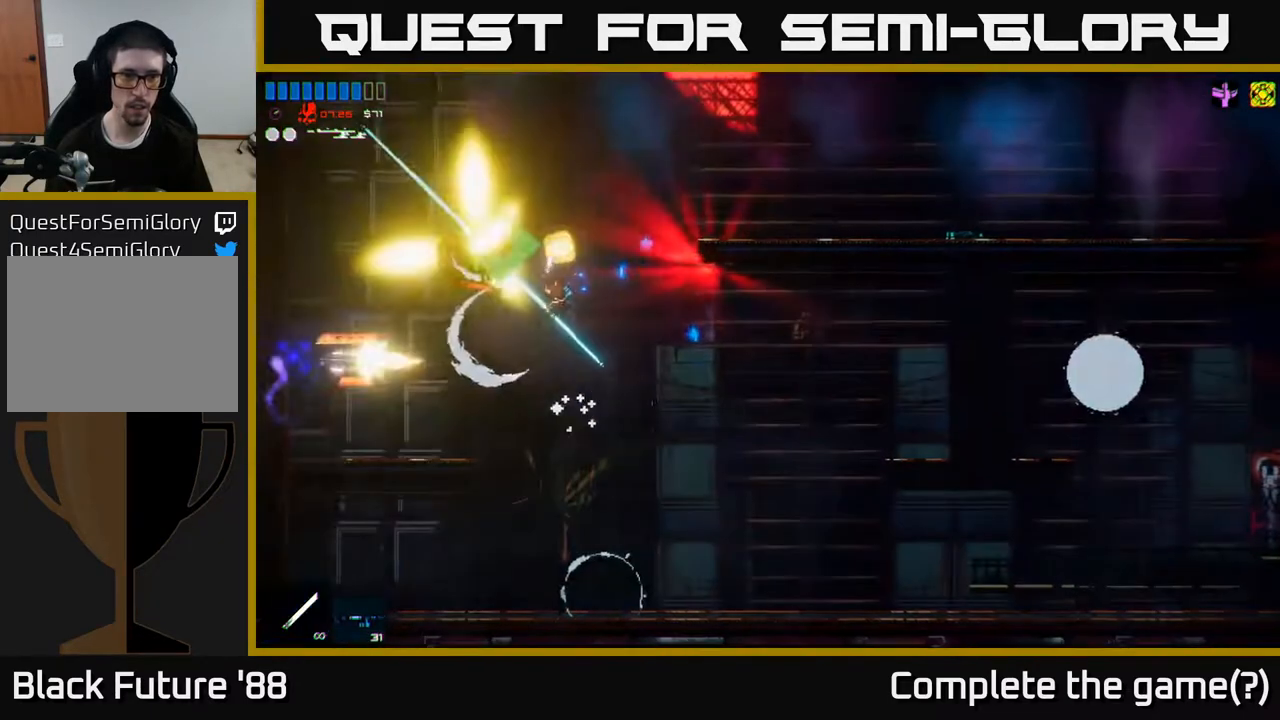
{"buttons": [], "left_stick": "right", "right_stick": "left", "events": [[17, "R2", "up"], [67, "left_stick", "center"], [150, "left_stick", "right"]]}
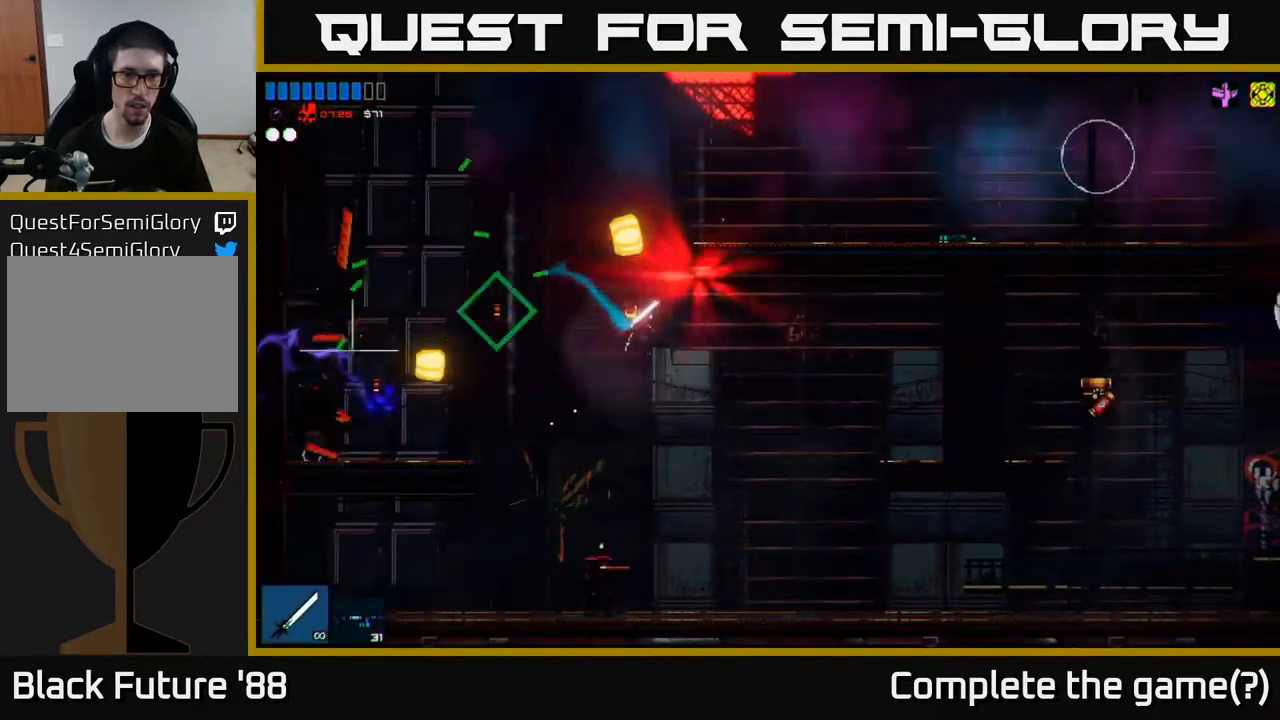
{"buttons": [], "left_stick": "left", "right_stick": "left", "events": [[83, "left_stick", "left"], [167, "right_stick", "down"], [200, "left_stick", "right"], [217, "R2", "down"], [333, "right_stick", "down-left"], [367, "R2", "up"], [450, "right_stick", "left"], [483, "left_stick", "left"]]}
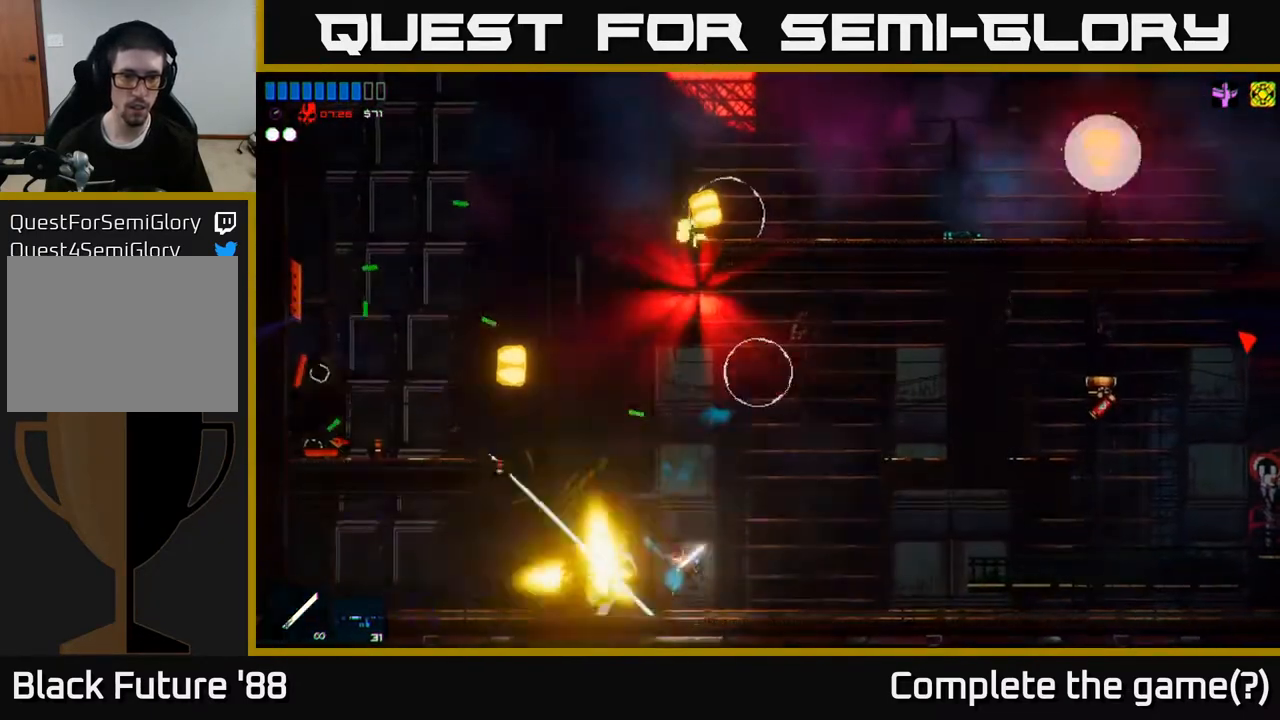
{"buttons": [], "left_stick": "left", "right_stick": "up-right", "events": [[333, "right_stick", "up"], [383, "right_stick", "up-right"]]}
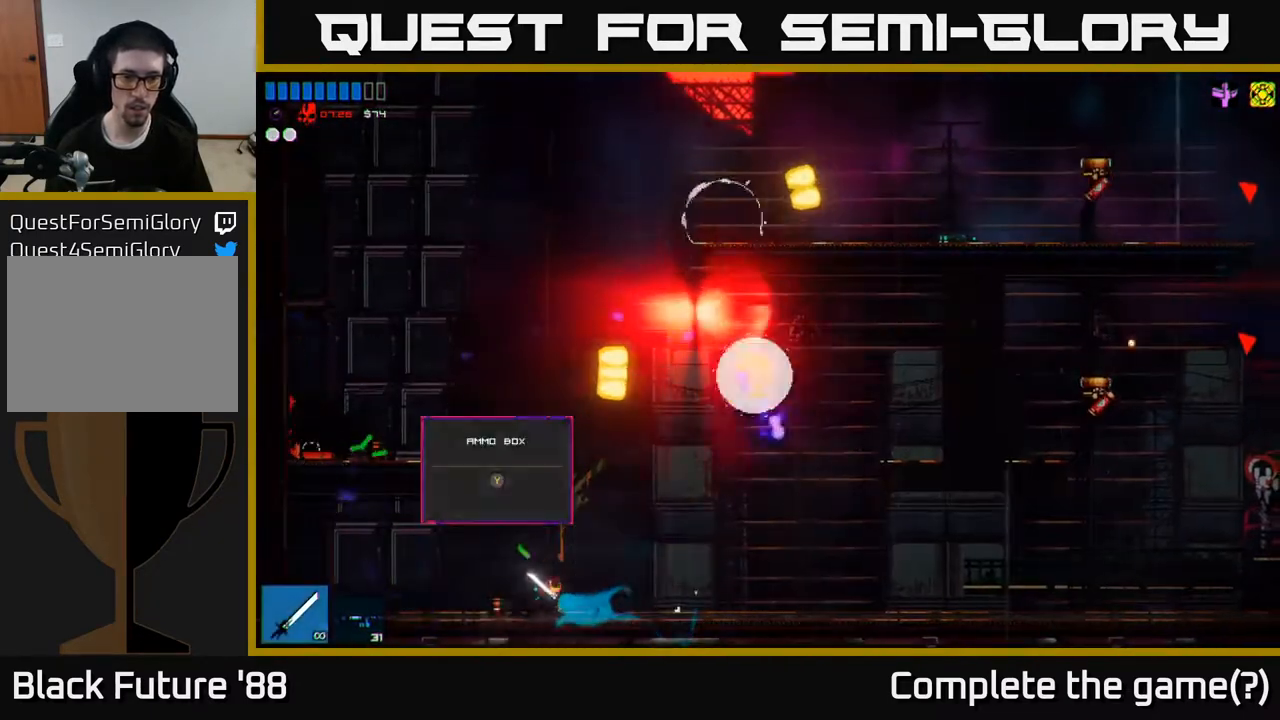
{"buttons": ["A", "R2"], "left_stick": "right", "right_stick": "right", "events": [[17, "A", "down"], [67, "left_stick", "up"], [133, "left_stick", "center"], [167, "A", "up"], [250, "left_stick", "right"], [283, "A", "down"], [283, "right_stick", "right"], [433, "R2", "down"]]}
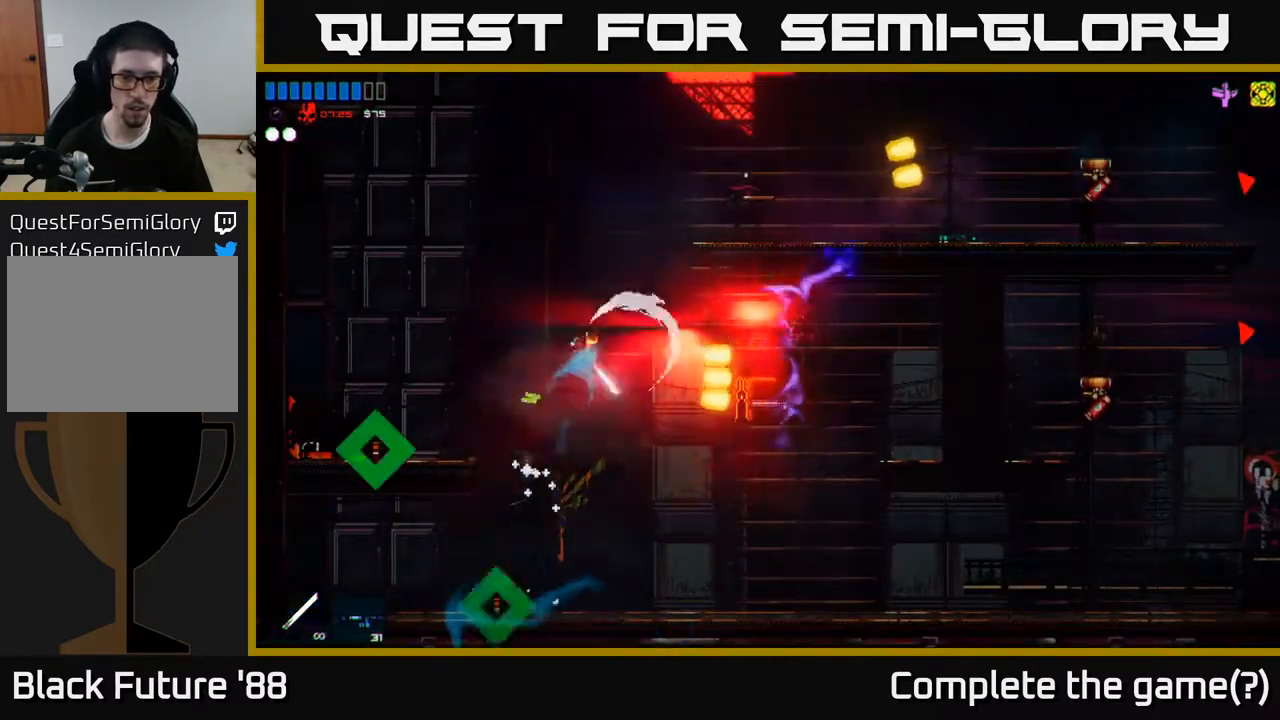
{"buttons": [], "left_stick": "left", "right_stick": "right", "events": [[33, "A", "up"], [67, "left_stick", "left"], [133, "R2", "up"]]}
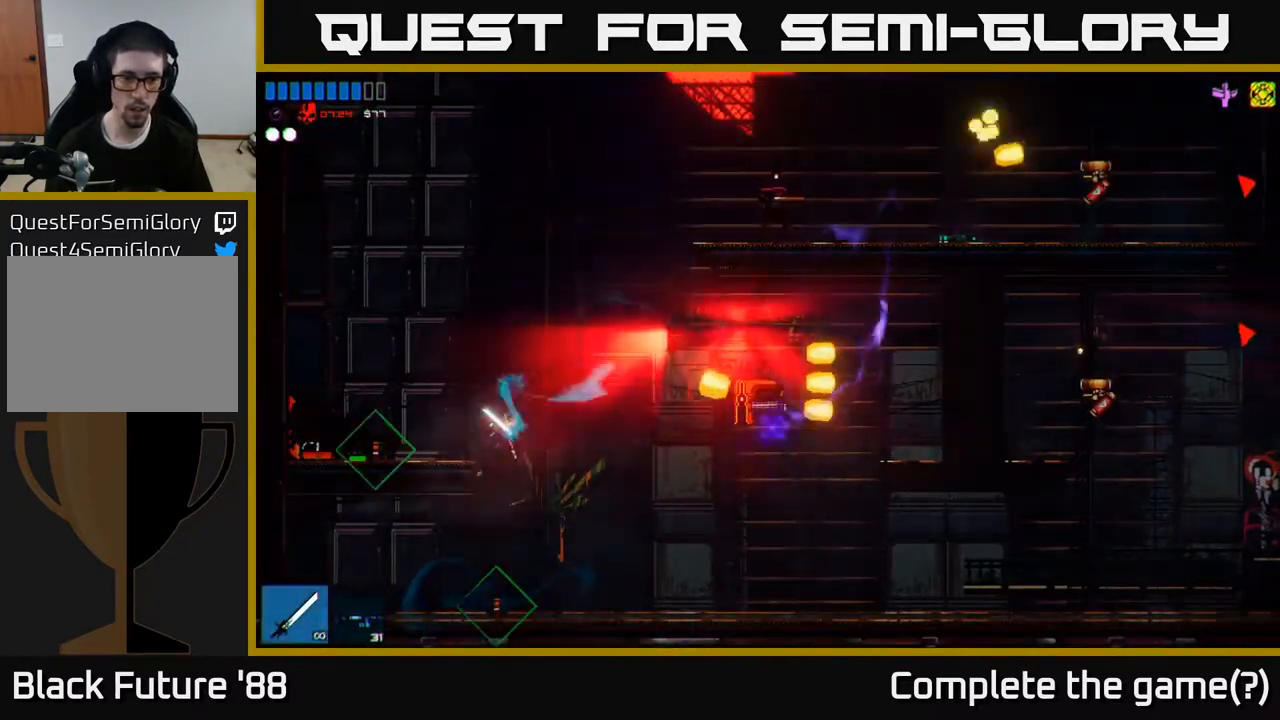
{"buttons": [], "left_stick": "right", "right_stick": "center", "events": [[233, "right_stick", "center"], [283, "Y", "down"], [317, "left_stick", "right"], [383, "Y", "up"]]}
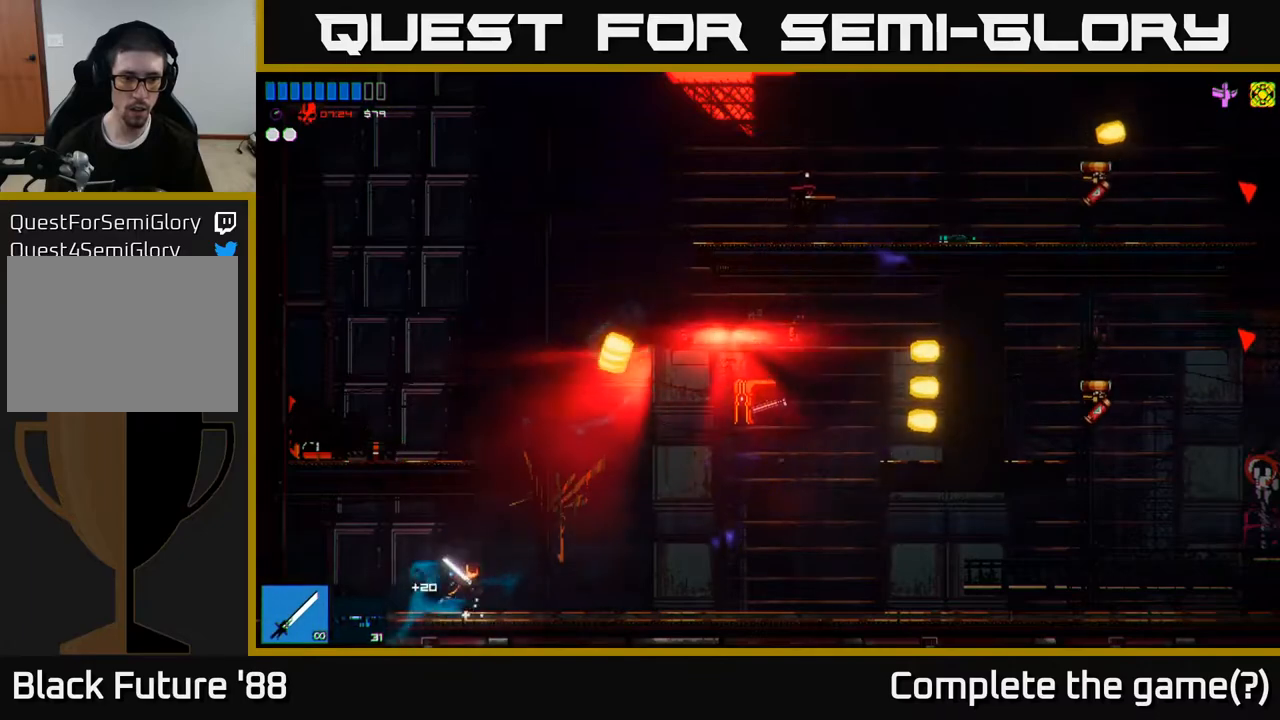
{"buttons": ["R1"], "left_stick": "left", "right_stick": "right", "events": [[100, "A", "down"], [267, "A", "up"], [283, "left_stick", "center"], [350, "left_stick", "left"], [350, "right_stick", "right"], [500, "R1", "down"]]}
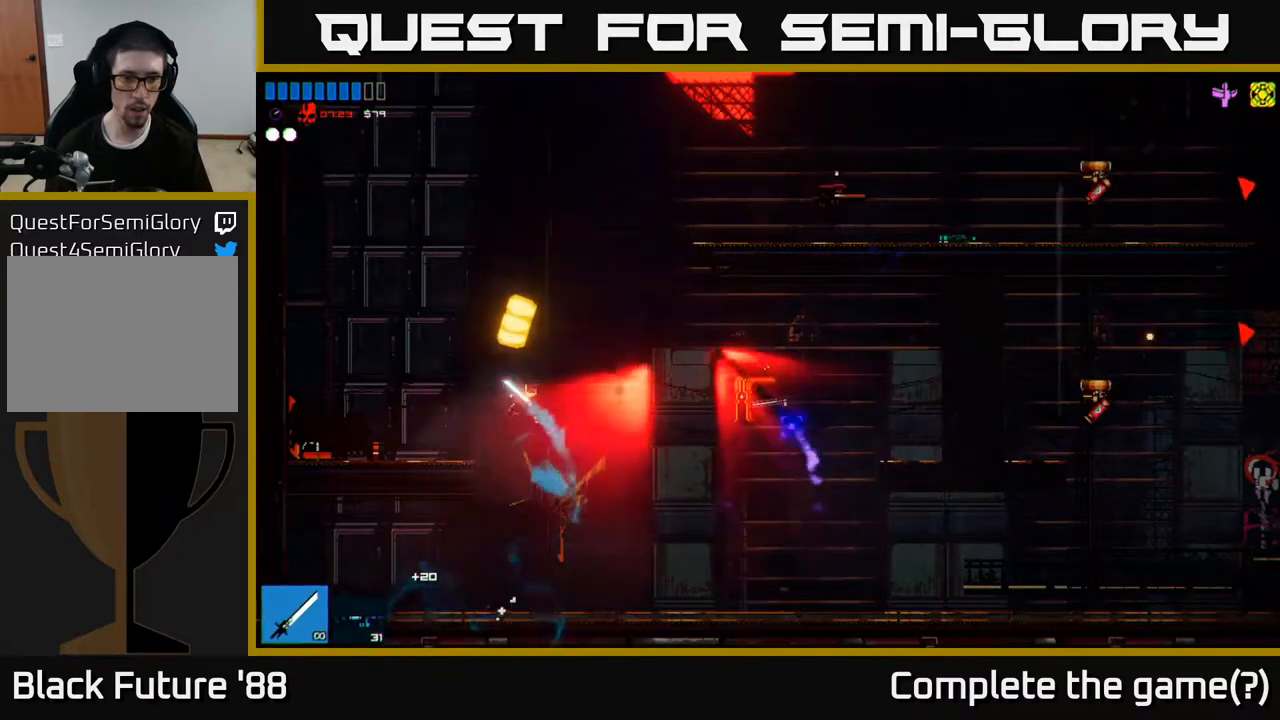
{"buttons": ["R2"], "left_stick": "left", "right_stick": "right", "events": [[83, "R1", "up"], [167, "R2", "down"]]}